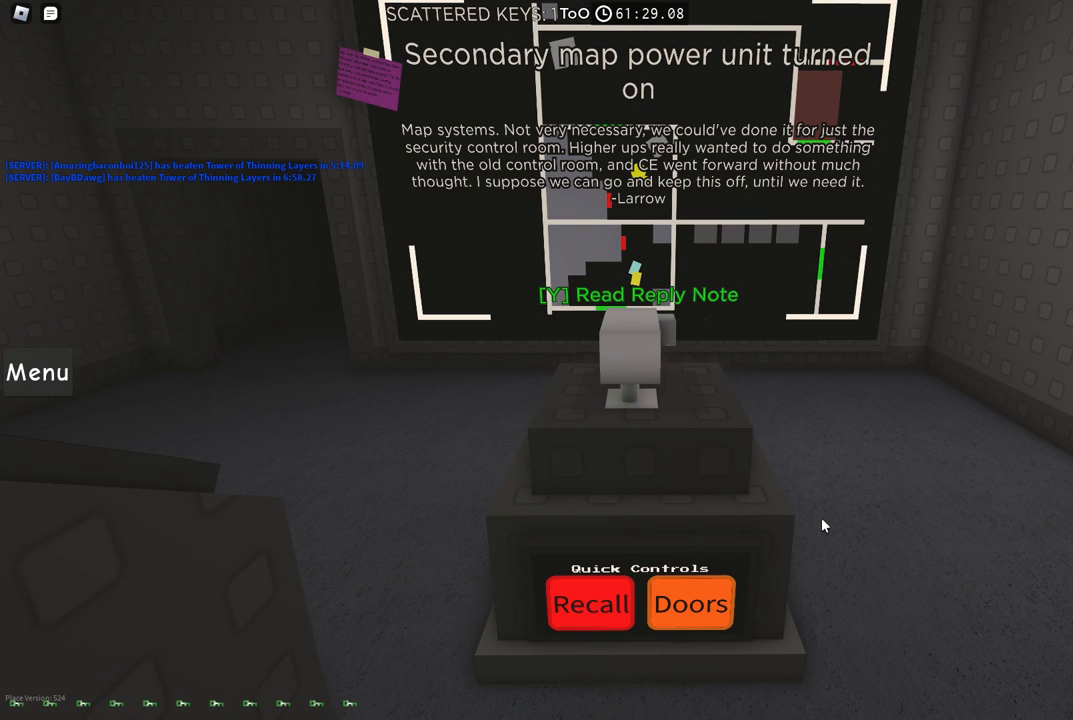
Gameplay with keyboard; each line is a JSON object with the keys held at the frame after it. "events" lists presses ("down") and releases ("up") of "a", "ctrl", "d", "e", "f", "q", "r", "s", "shift", "space", "tab" and "w" between this image and that frame as [ms after this image, input, new state], when the widget could be followed in between. No other keys are recorded. Mouse input is not recorded.
{"keys": [], "events": []}
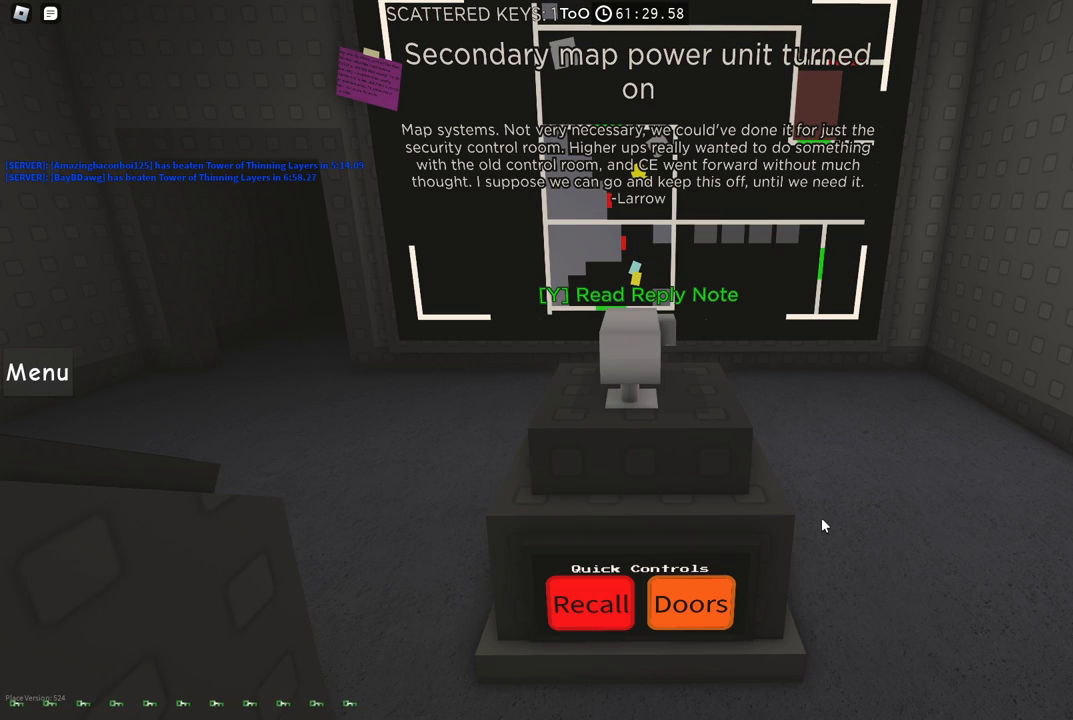
{"keys": [], "events": []}
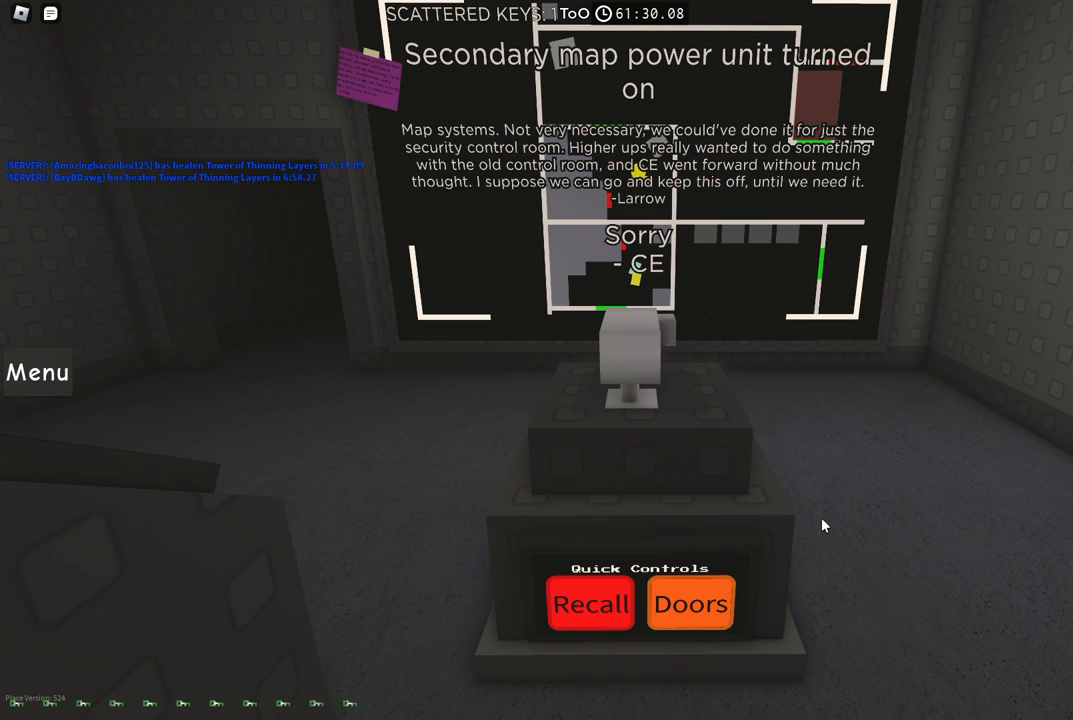
{"keys": [], "events": []}
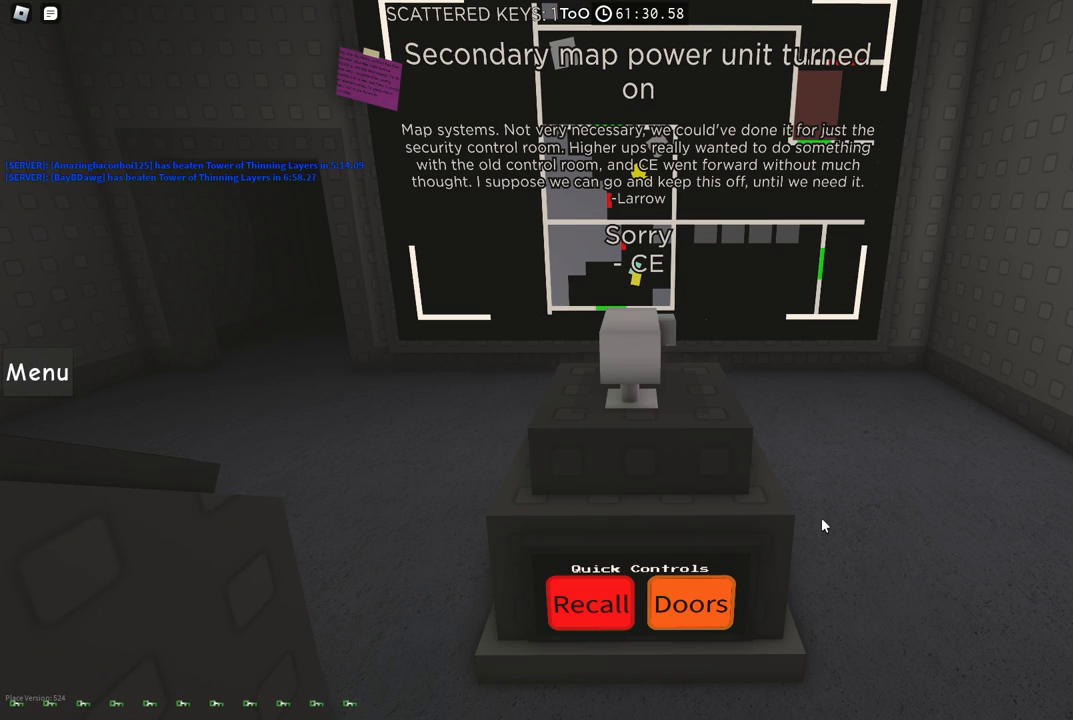
{"keys": ["a", "w"], "events": [[317, "a", "down"], [367, "w", "down"]]}
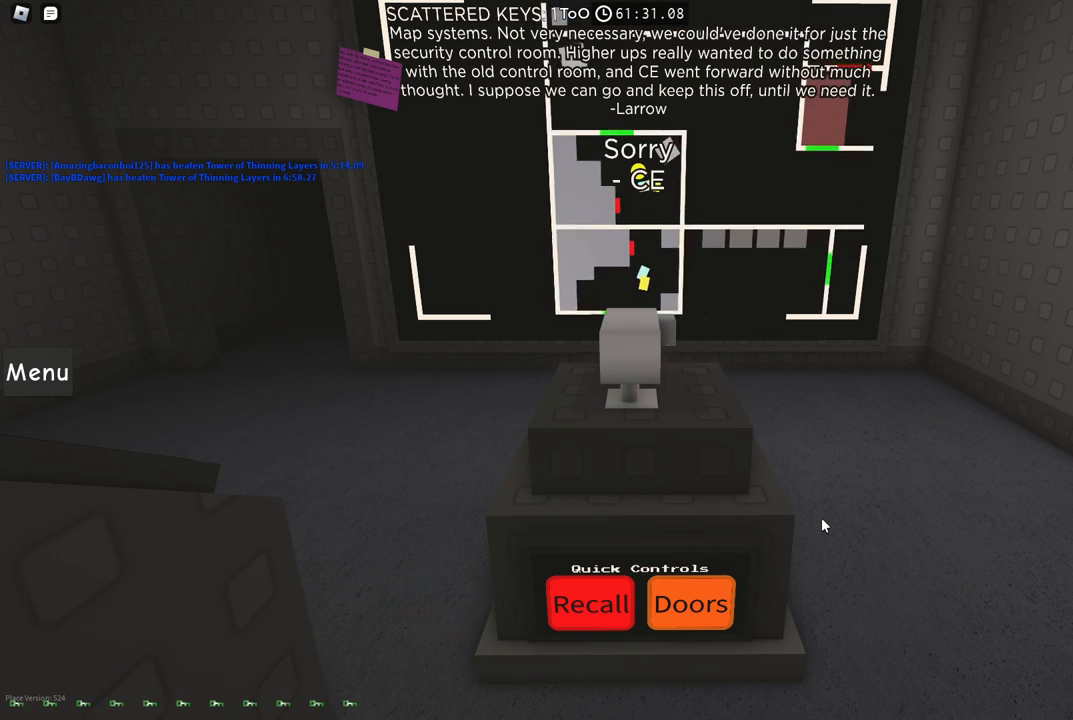
{"keys": [], "events": [[317, "a", "up"], [417, "w", "up"]]}
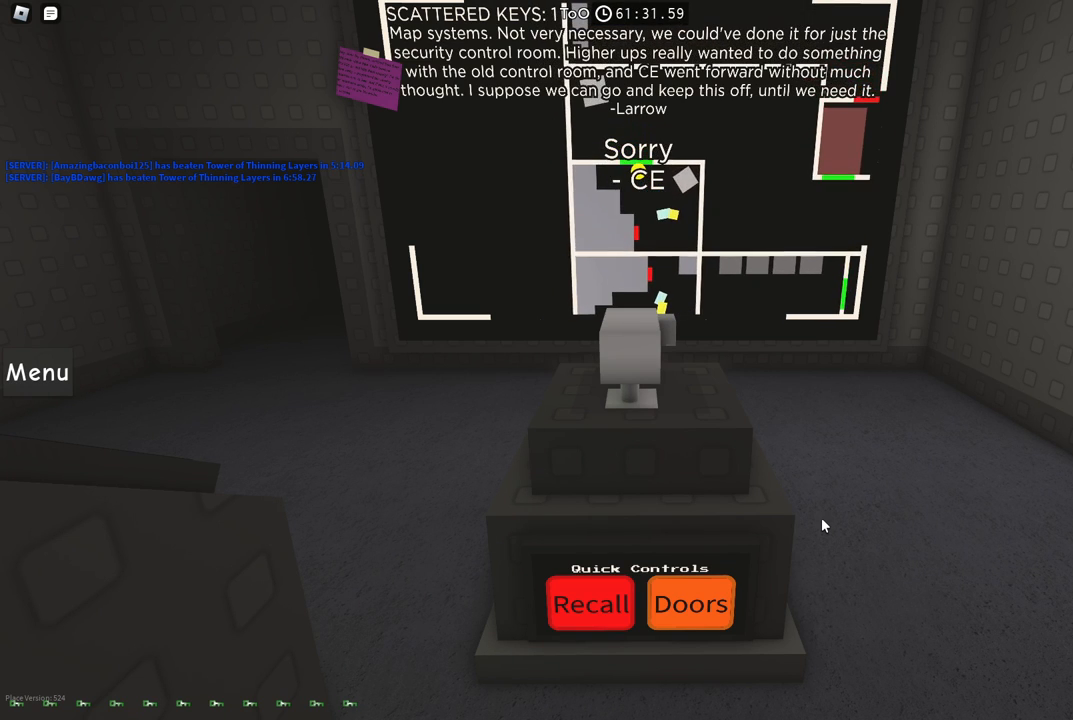
{"keys": ["a", "w"], "events": [[84, "d", "down"], [167, "s", "down"], [250, "d", "up"], [267, "s", "up"], [417, "a", "down"], [484, "w", "down"]]}
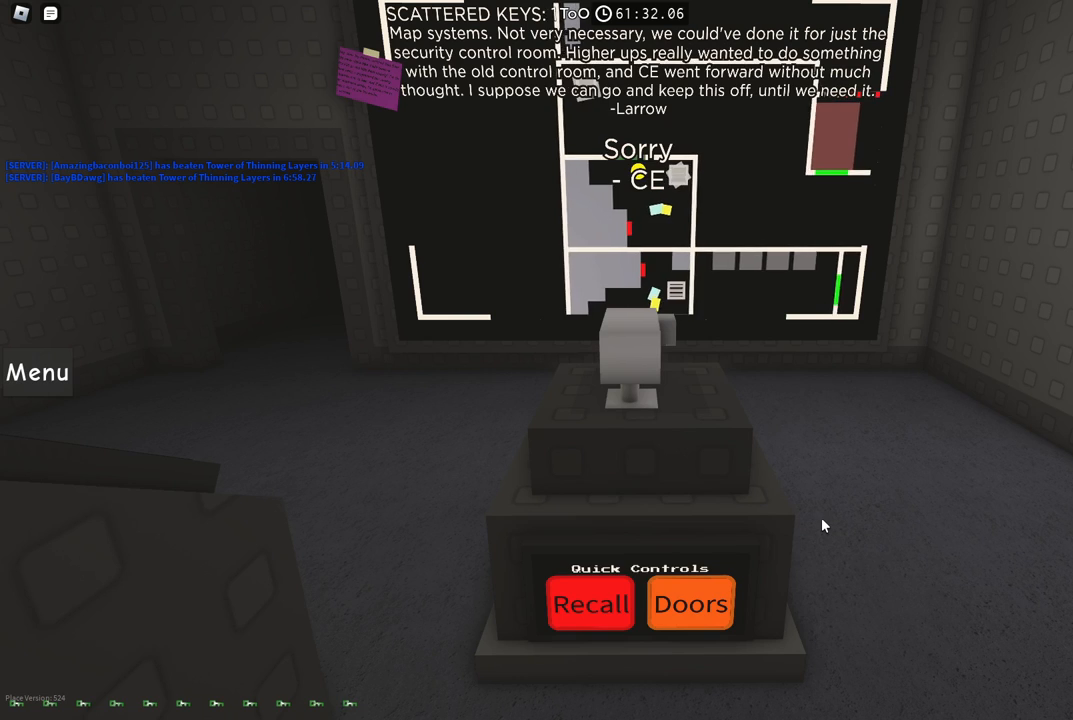
{"keys": ["w"], "events": [[234, "a", "up"]]}
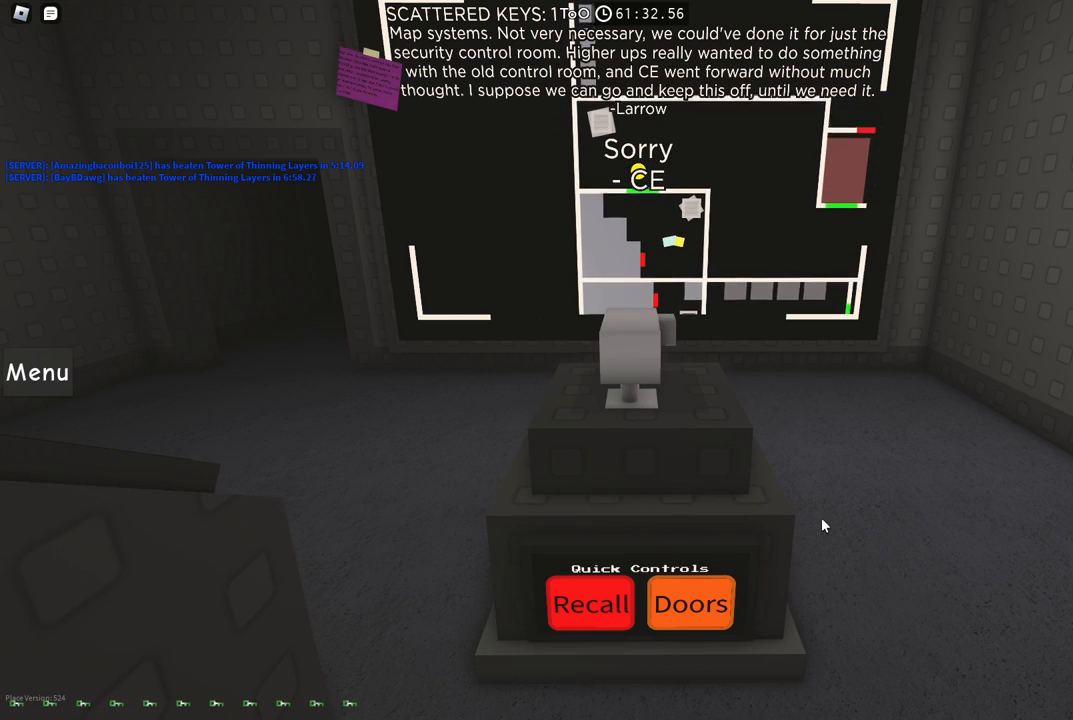
{"keys": ["d"], "events": [[317, "d", "down"], [367, "w", "up"]]}
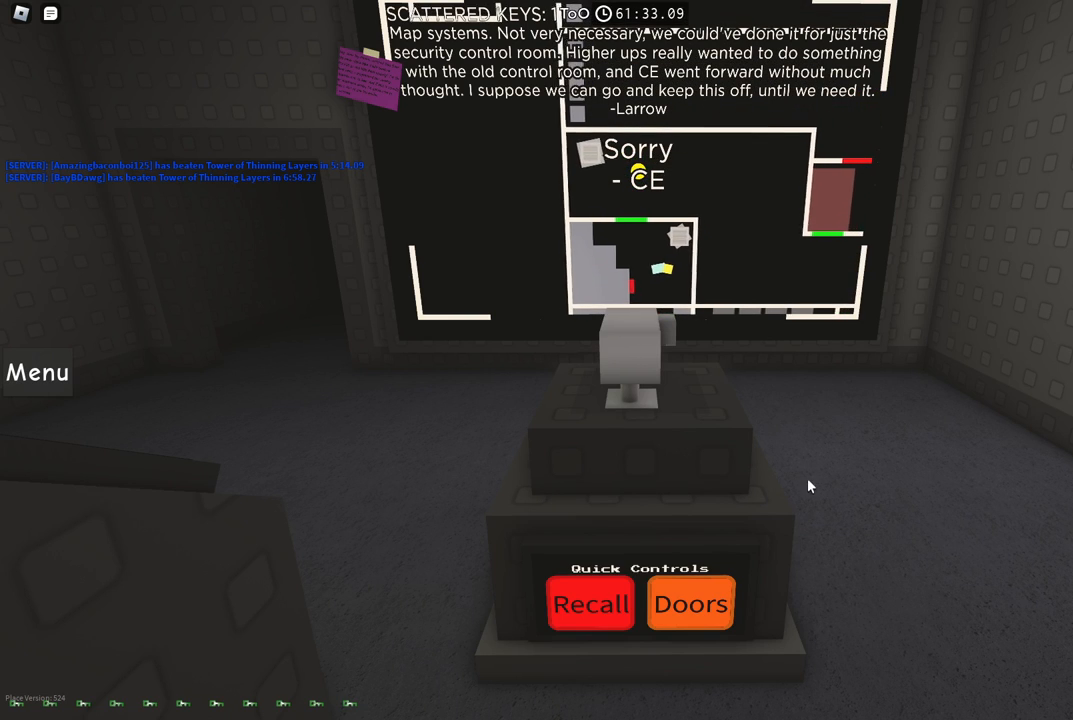
{"keys": ["s"], "events": [[200, "d", "up"], [367, "s", "down"]]}
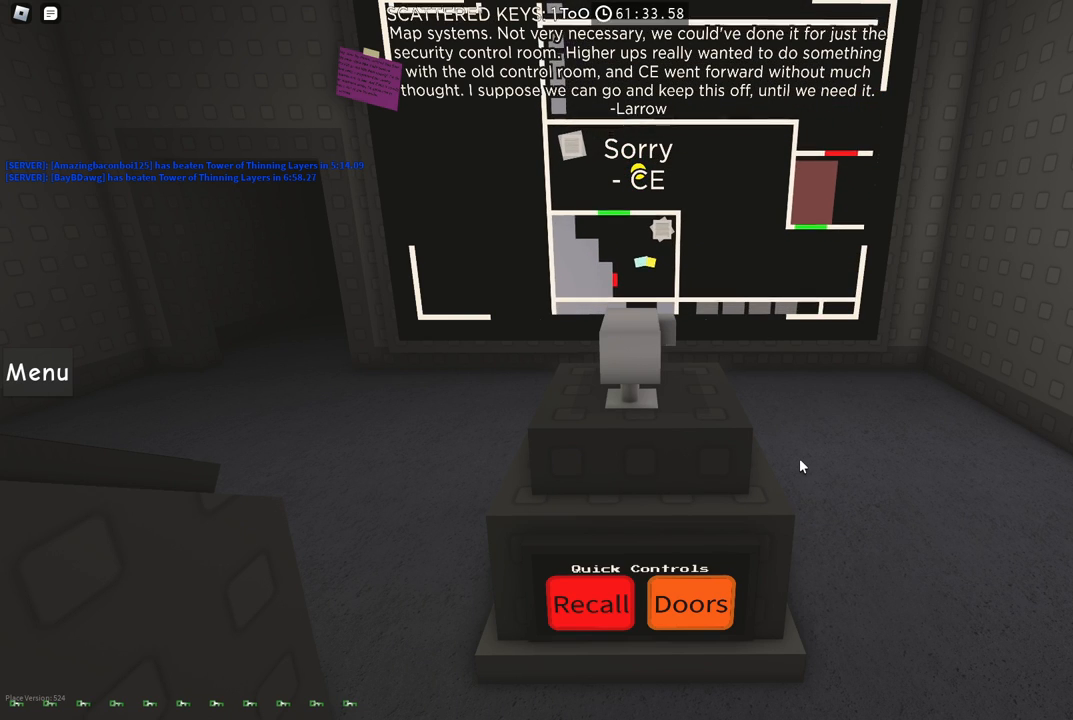
{"keys": ["d"], "events": [[100, "s", "up"], [350, "d", "down"]]}
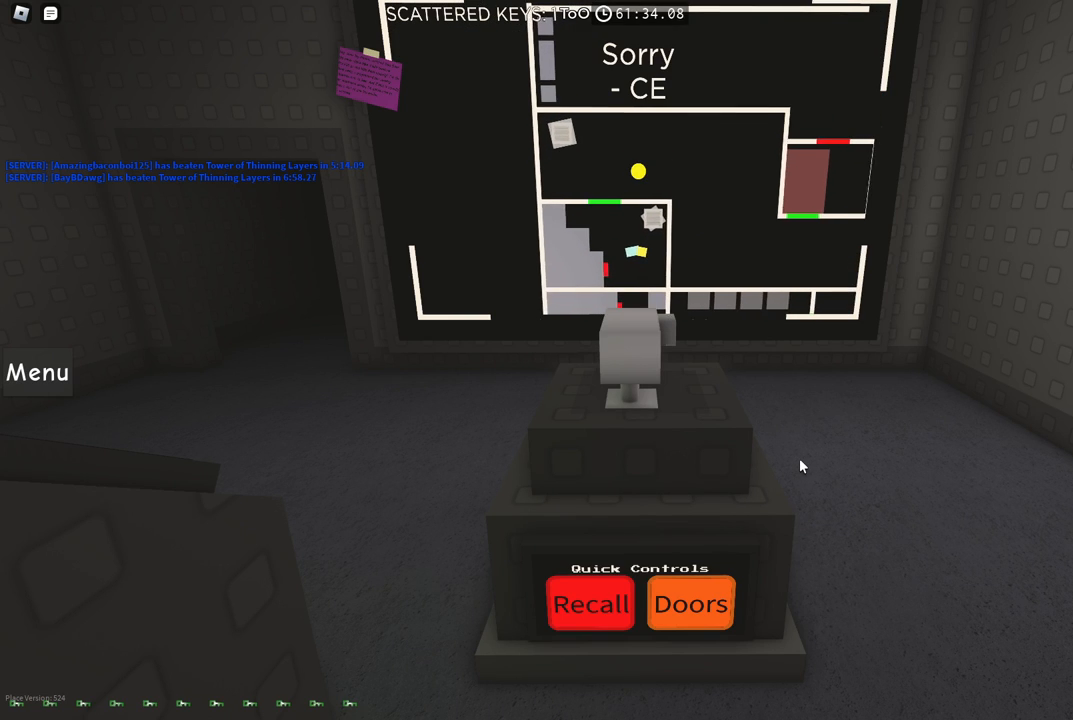
{"keys": ["d", "s"], "events": [[500, "s", "down"]]}
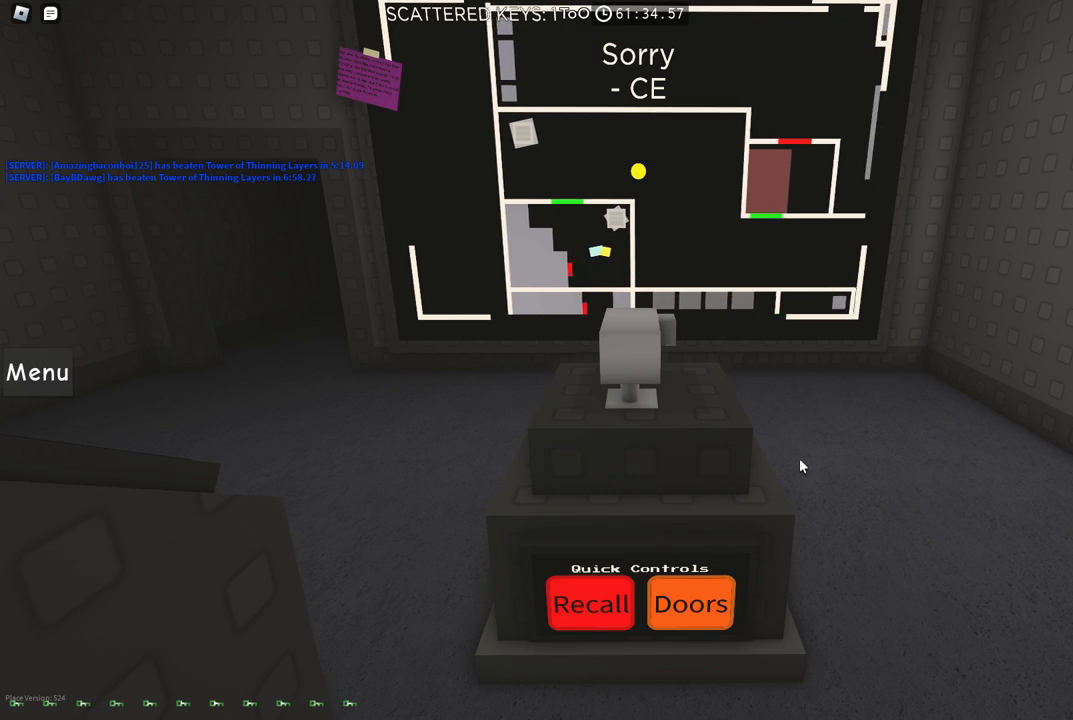
{"keys": ["d", "s"], "events": []}
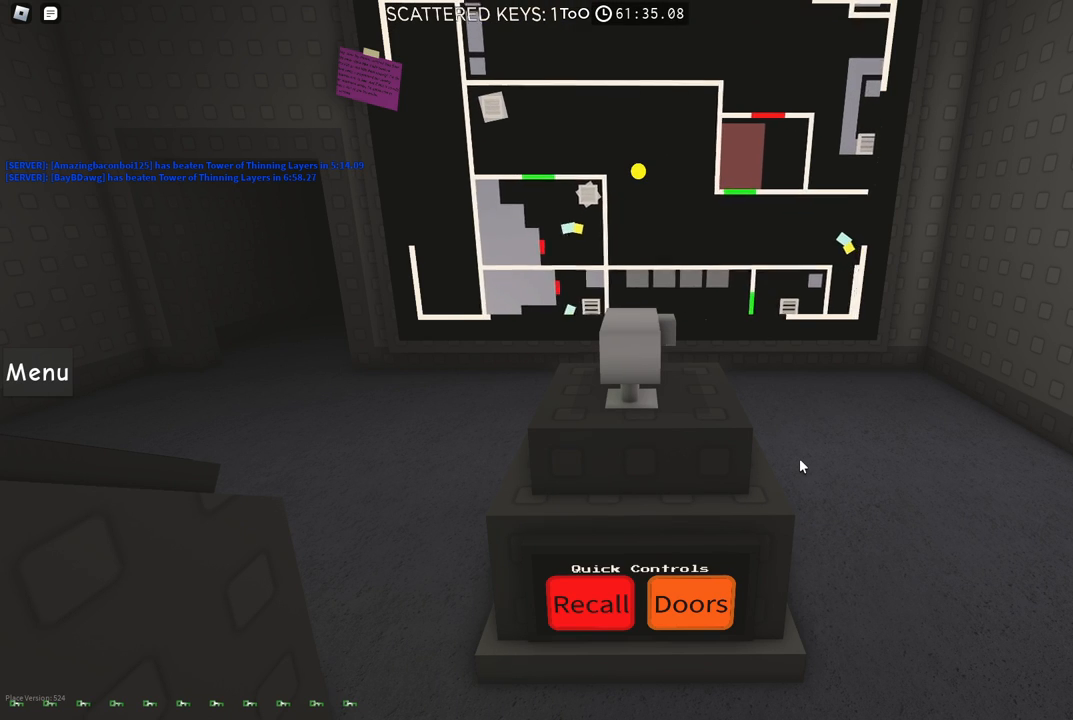
{"keys": ["a"], "events": [[184, "d", "up"], [234, "a", "down"], [284, "s", "up"]]}
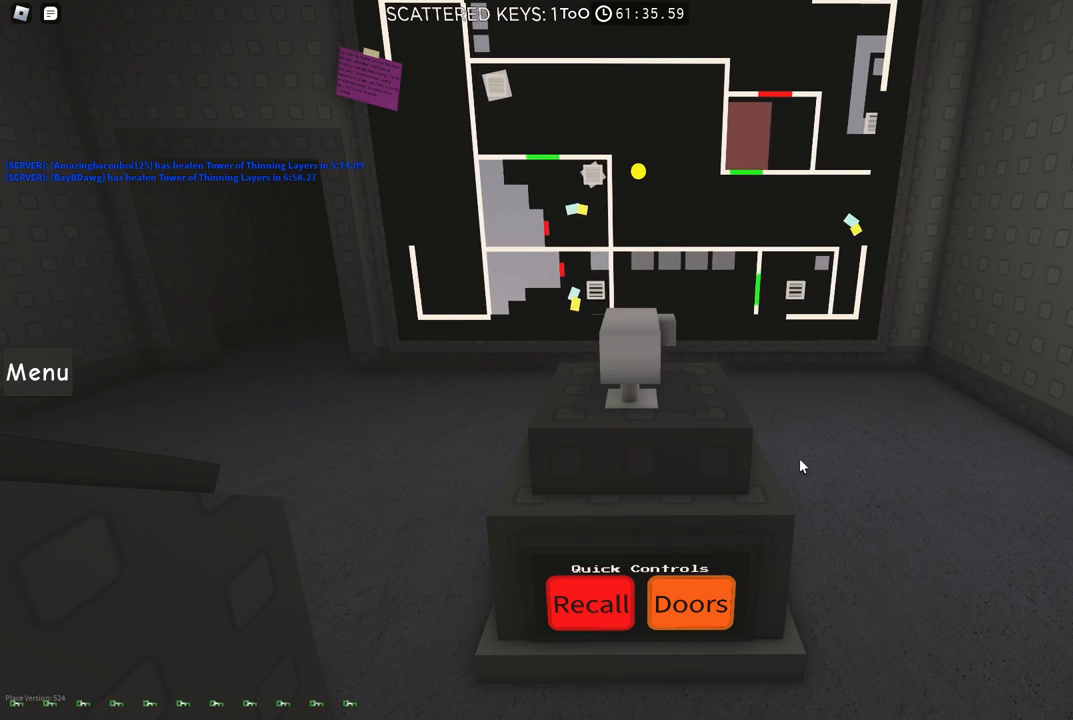
{"keys": ["a", "w"], "events": [[84, "w", "down"]]}
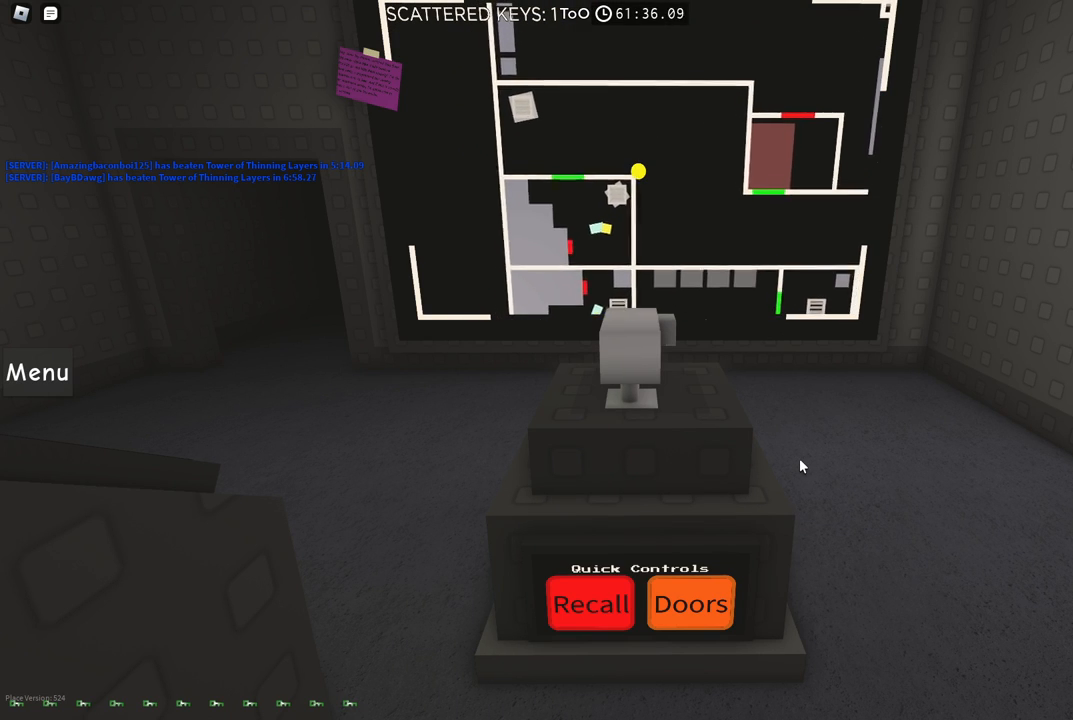
{"keys": ["a"], "events": [[134, "w", "up"]]}
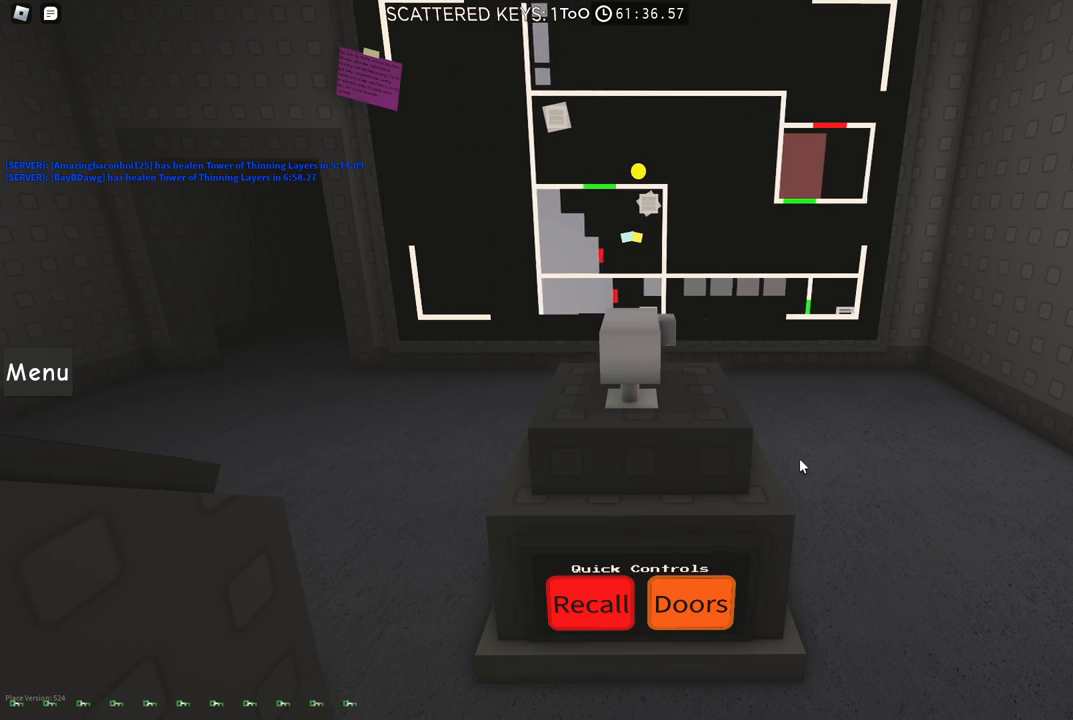
{"keys": ["s"], "events": [[184, "s", "down"], [384, "a", "up"]]}
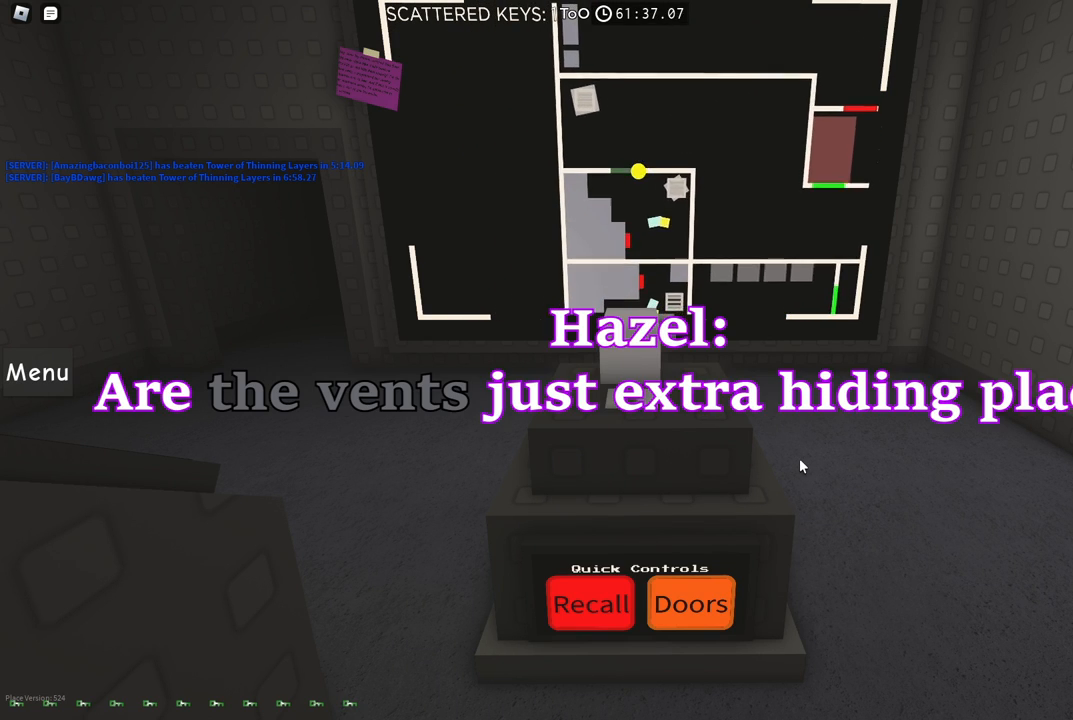
{"keys": ["d"], "events": [[167, "d", "down"], [300, "s", "up"]]}
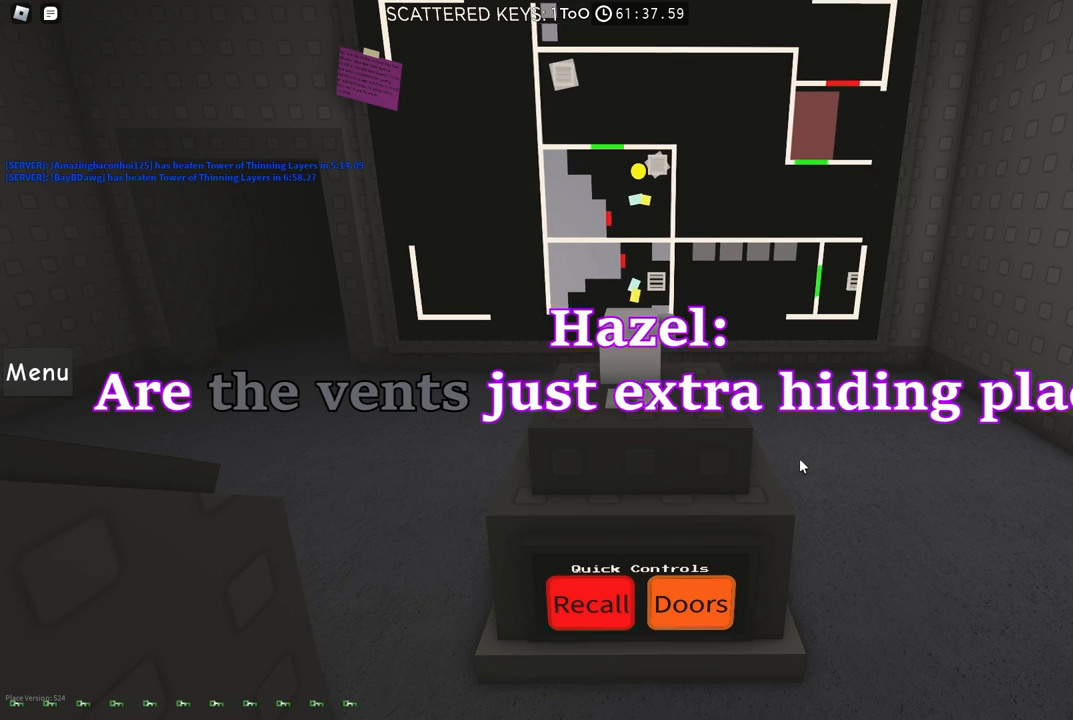
{"keys": ["d", "w"], "events": [[67, "w", "down"]]}
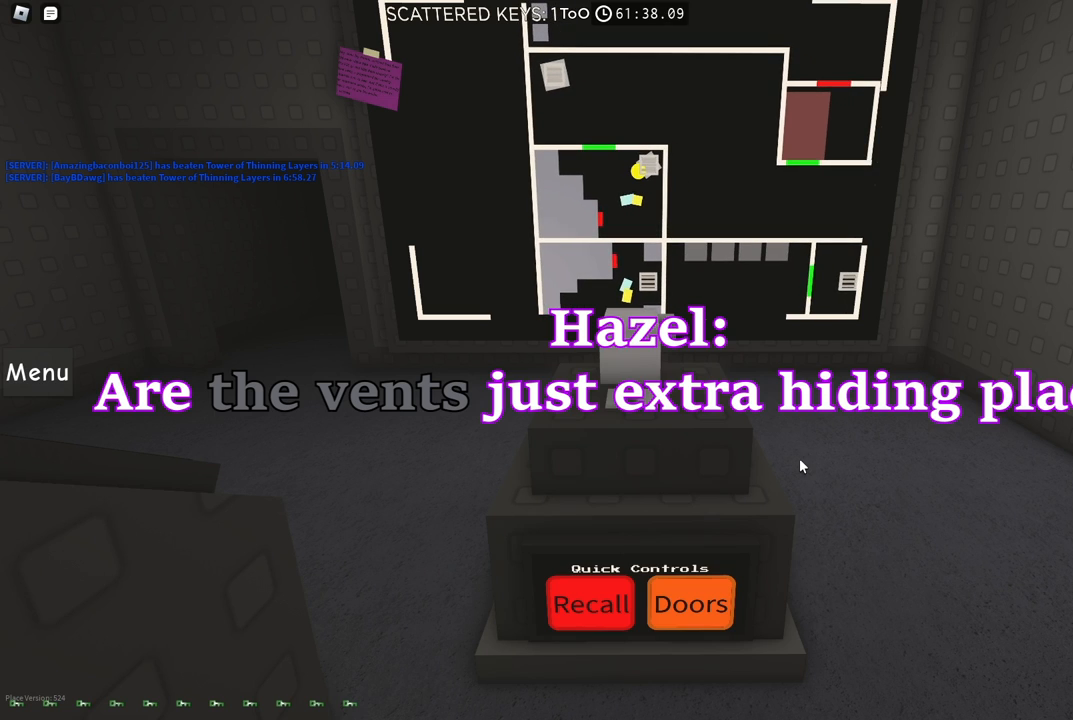
{"keys": ["d", "w"], "events": []}
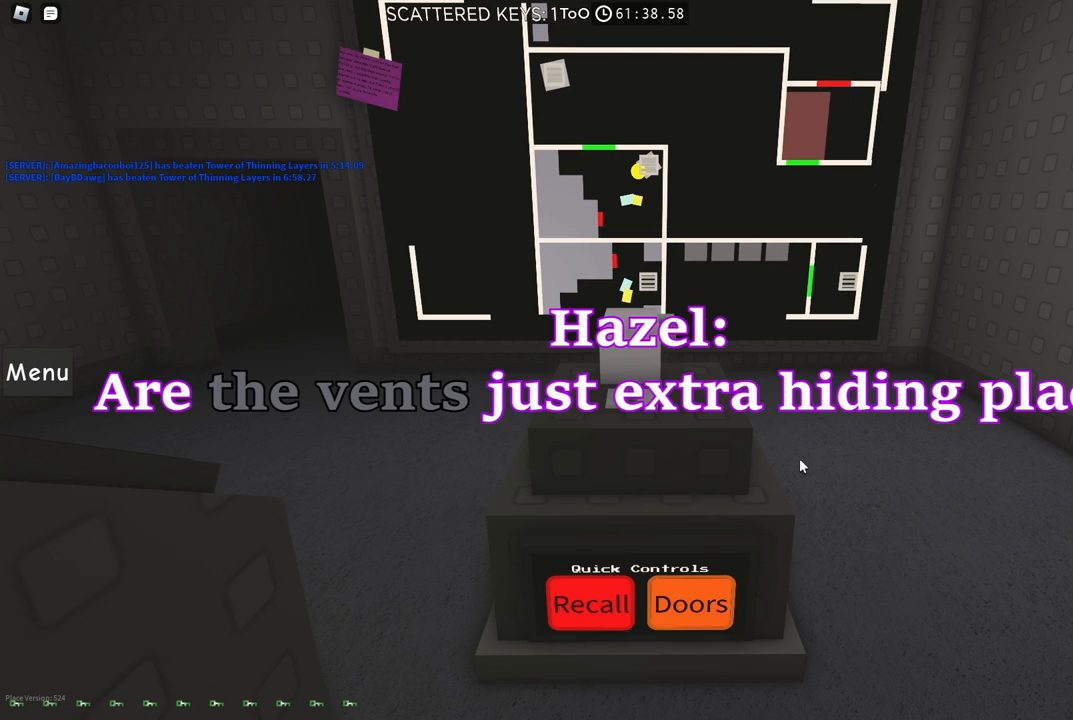
{"keys": ["a", "w"], "events": [[34, "a", "down"], [34, "d", "up"], [100, "w", "up"], [267, "w", "down"]]}
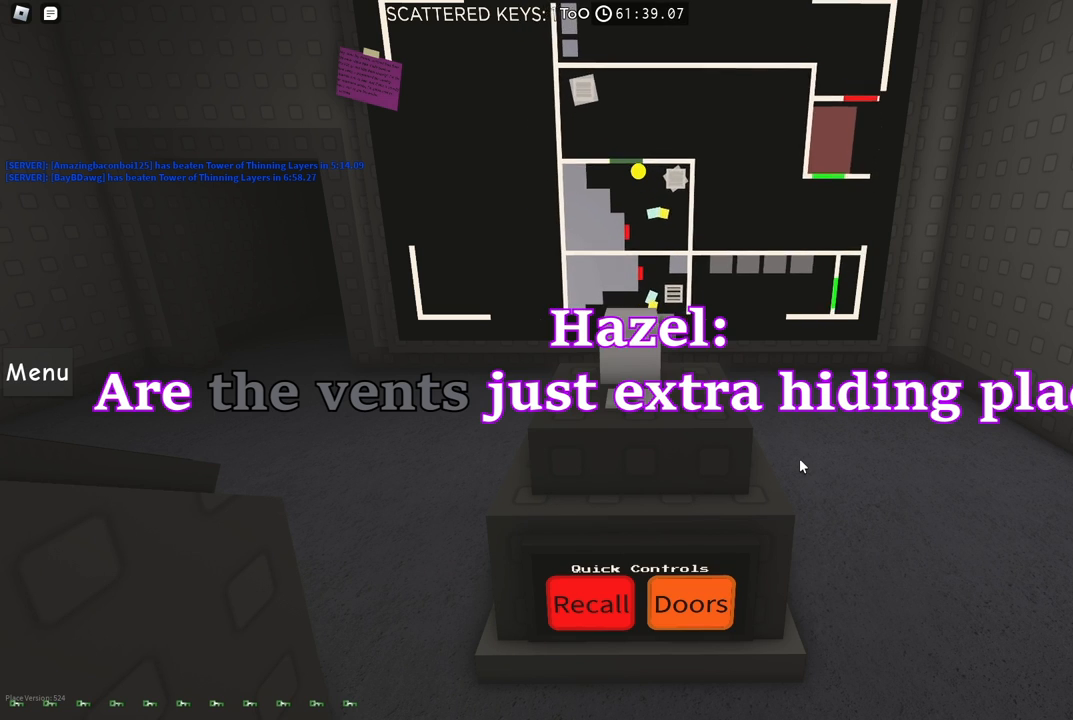
{"keys": ["s"], "events": [[84, "a", "up"], [117, "d", "down"], [234, "w", "up"], [350, "s", "down"], [367, "d", "up"]]}
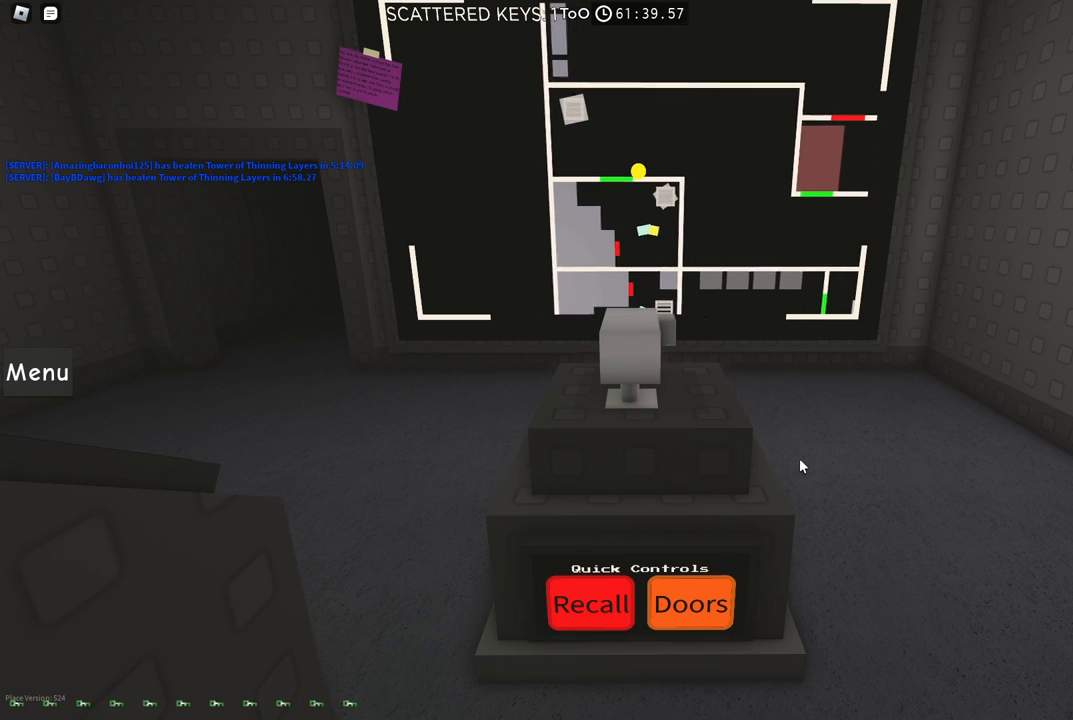
{"keys": ["a"], "events": [[284, "a", "down"], [500, "s", "up"]]}
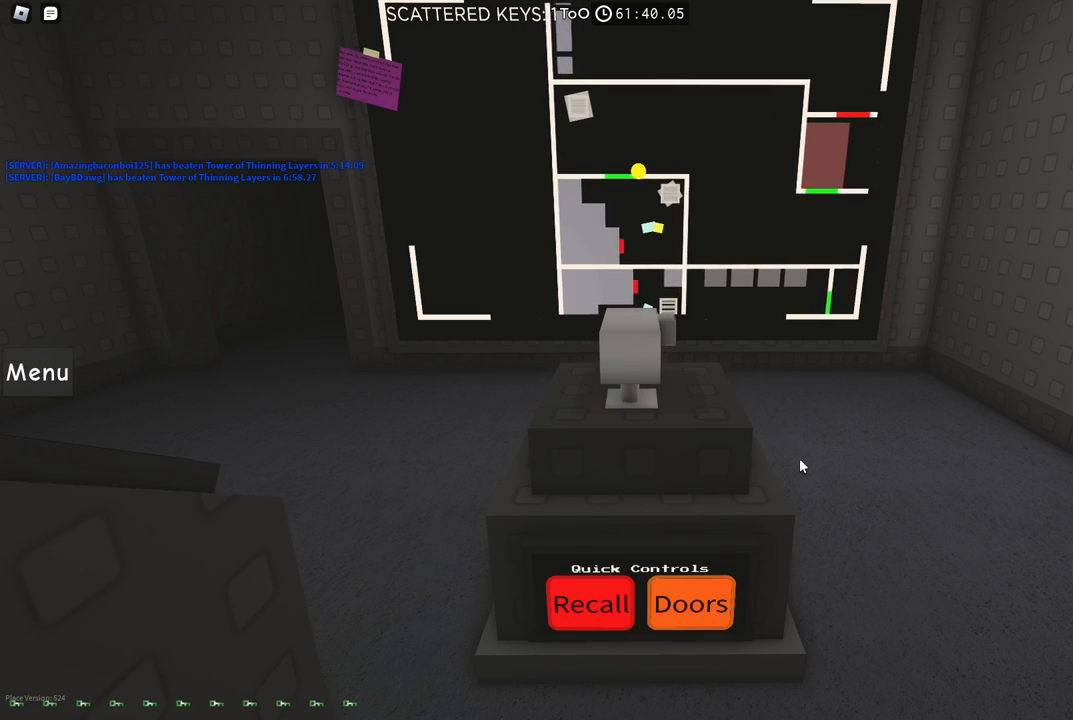
{"keys": ["d"], "events": [[67, "s", "down"], [150, "a", "up"], [350, "d", "down"], [450, "s", "up"]]}
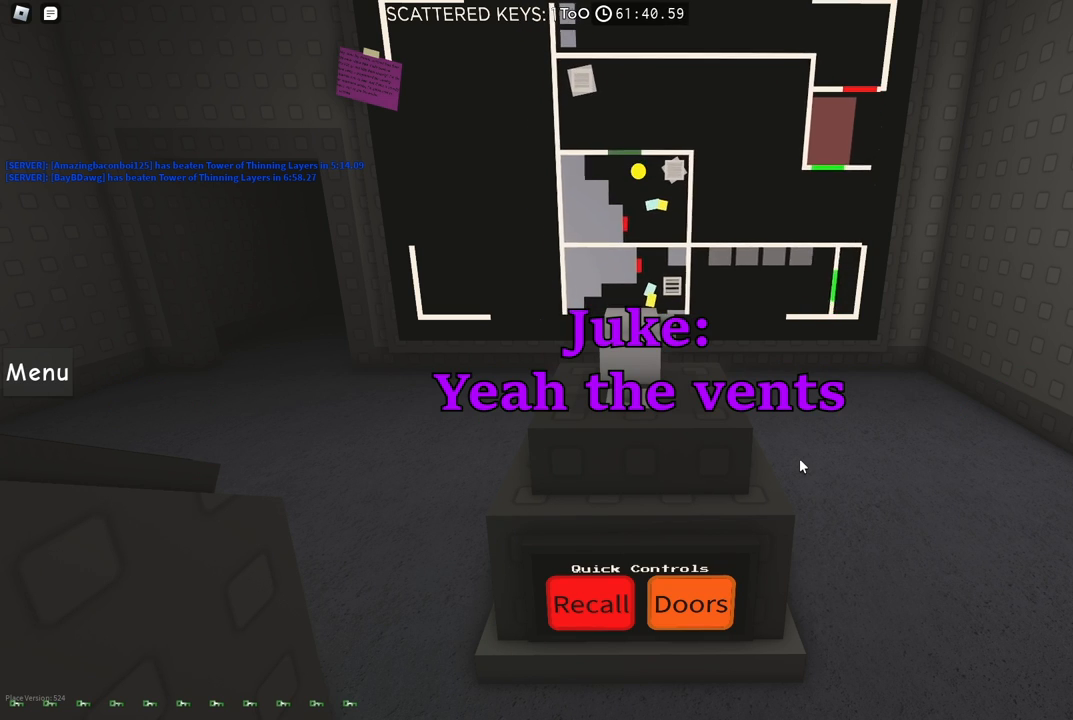
{"keys": ["d"], "events": [[250, "w", "down"], [350, "w", "up"]]}
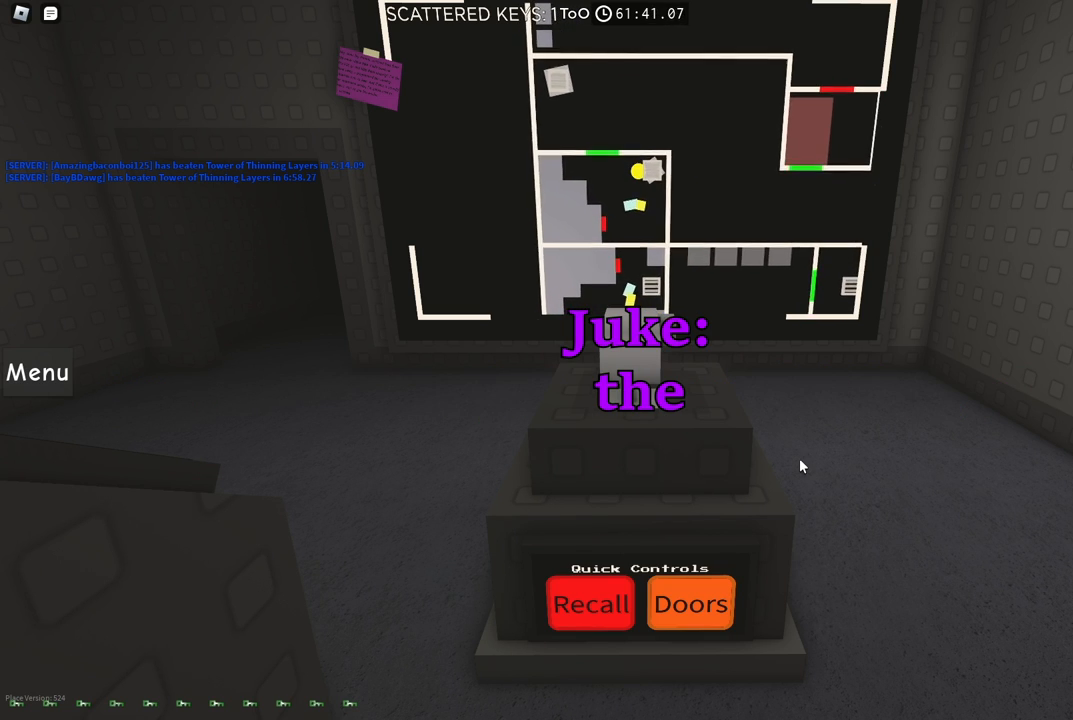
{"keys": ["d", "w"], "events": [[484, "w", "down"]]}
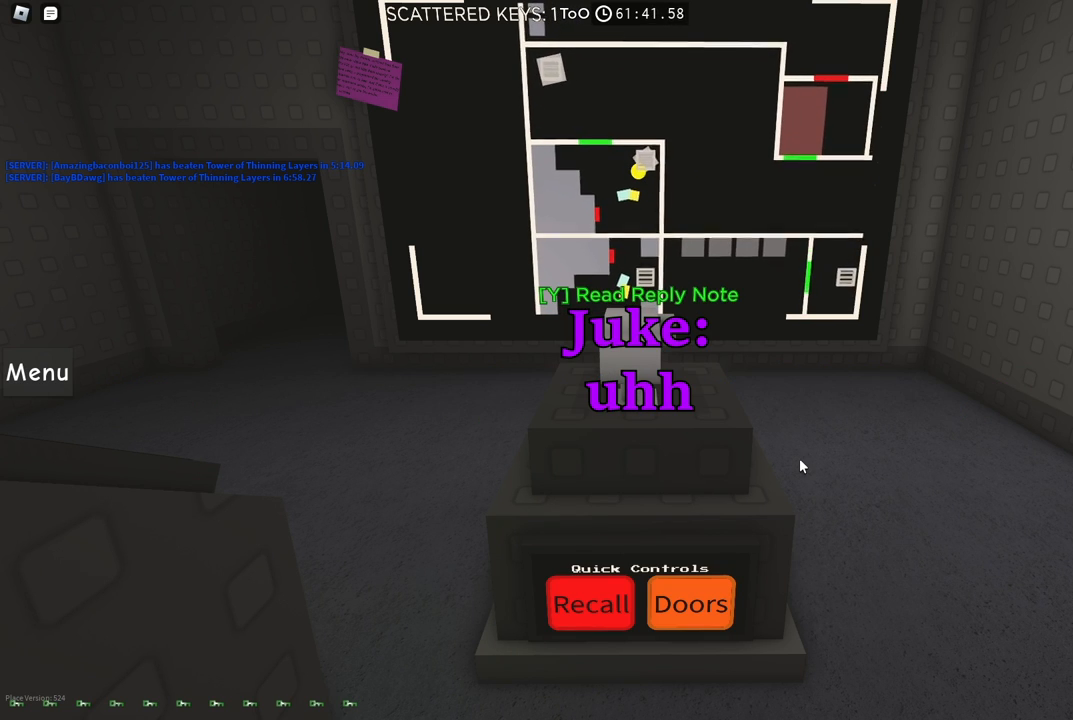
{"keys": ["d", "w"], "events": []}
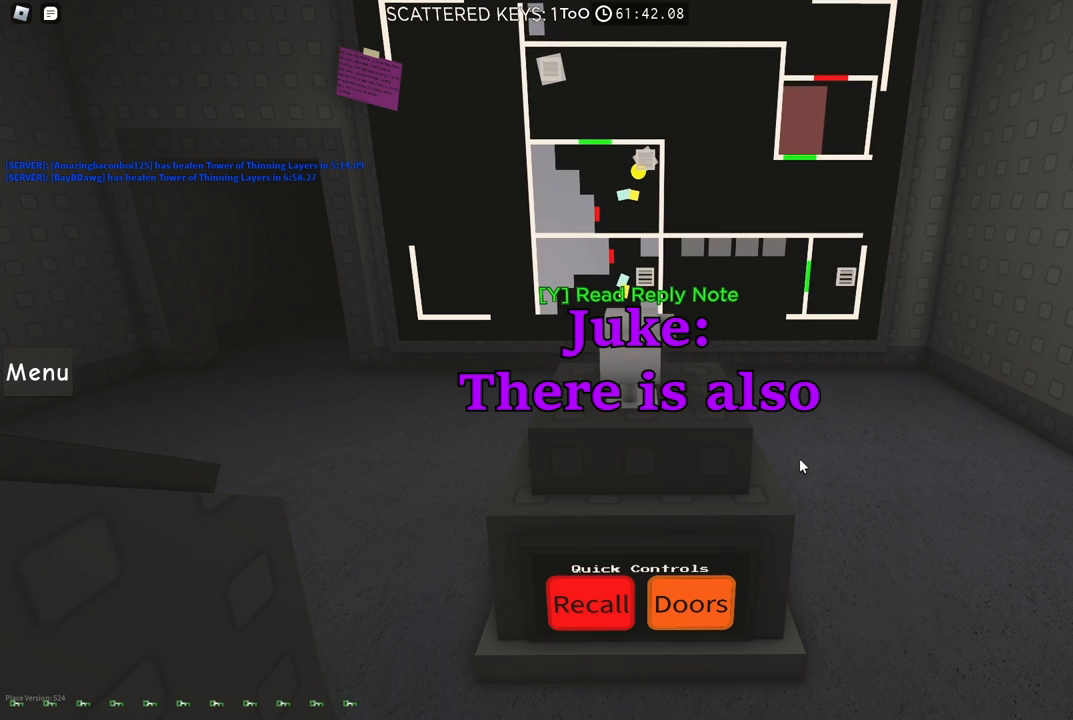
{"keys": ["d"], "events": [[184, "d", "up"], [450, "w", "up"], [484, "d", "down"]]}
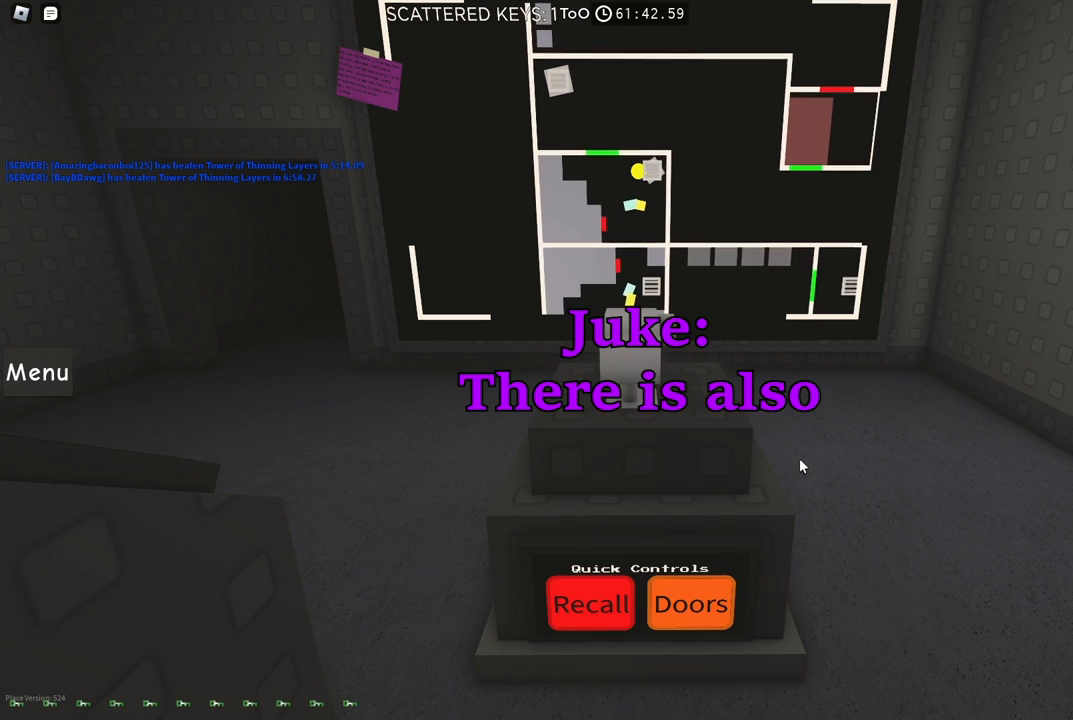
{"keys": [], "events": [[200, "d", "up"], [334, "space", "down"], [467, "space", "up"]]}
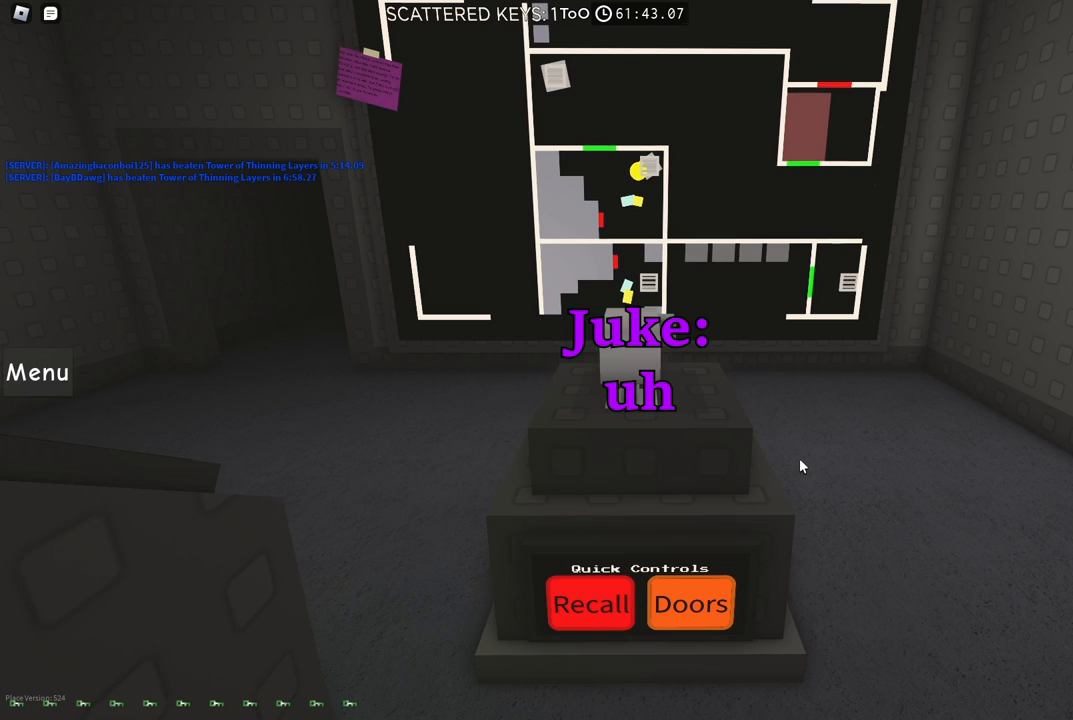
{"keys": [], "events": [[50, "d", "down"], [167, "w", "down"], [434, "d", "up"], [434, "w", "up"]]}
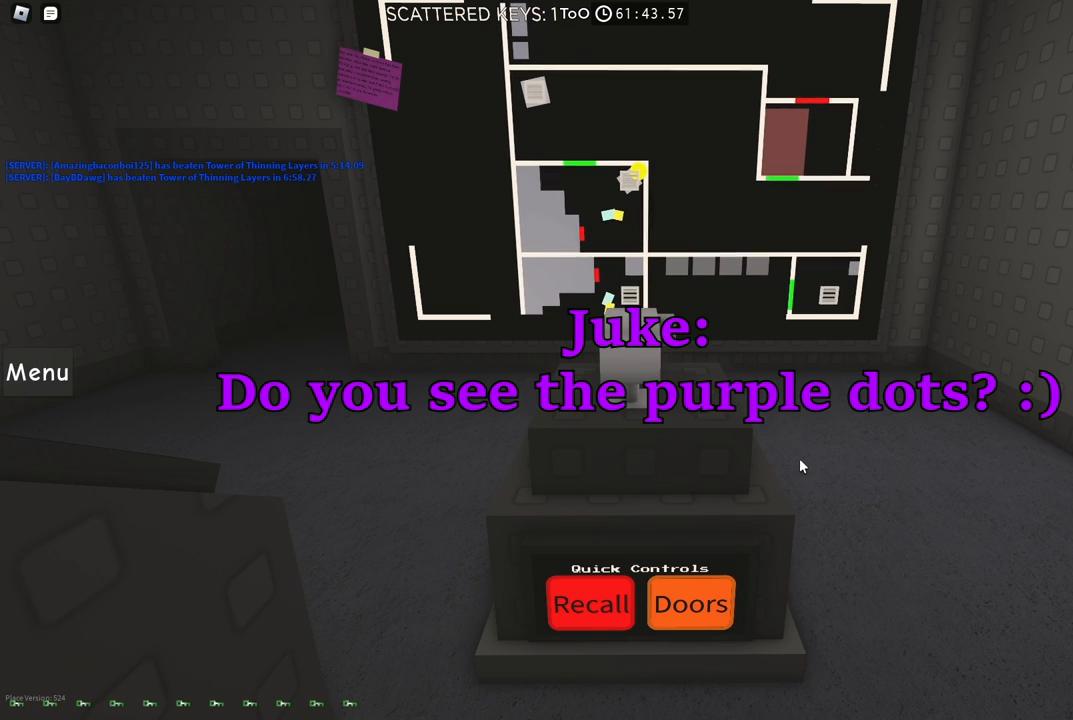
{"keys": ["s"], "events": [[134, "s", "down"], [150, "a", "down"], [250, "s", "up"], [300, "a", "up"], [450, "s", "down"]]}